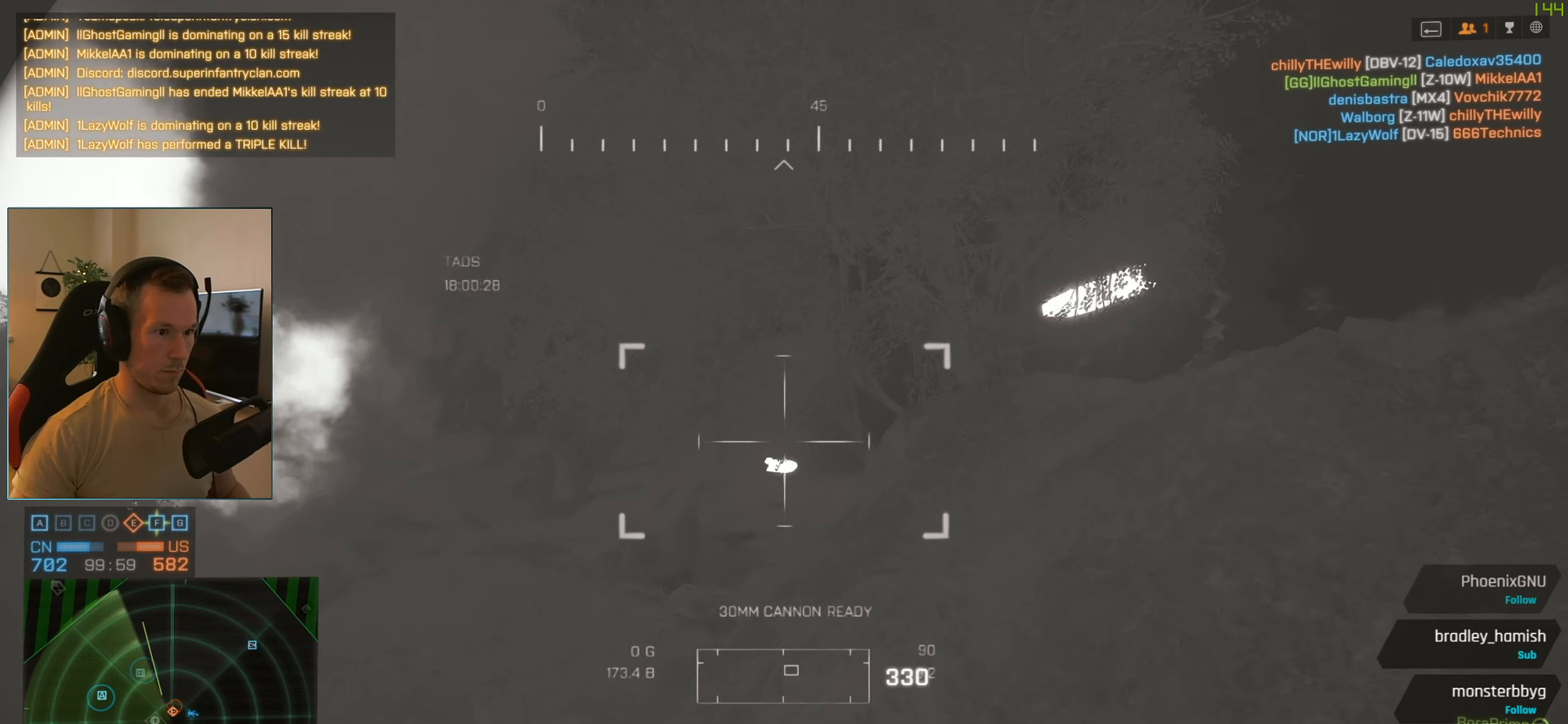
Gameplay with keyboard and mouse; each line is a JSON object with the keys and mouse buttons held at the frame after it. "events" lists presses ("down") and releases ("up") of "1", "2", "3", "4", "5", "a", "alt", "c", "caps_lock", "ctrl", "d", "e", "f", "g", "q", "r", "s", "shift", "space", "t", "tab", "v", "w", "x", "z", "mouse_left", "mouse_wheel" and "mouse_right" between this image and that frame as [ms after this image, input, new state], when the widget could be followed in between. "mouse_left", "mouse_wheel", "mouse_right" = the "left", "wheel", "right" buttons of the "mouse" list. No other keys are recorded. "wheel" means that the mouse wheel is clicked or scrolled. Not read: mouse_move.
{"keys": ["q"], "mouse": [], "events": [[67, "q", "up"], [434, "q", "down"]]}
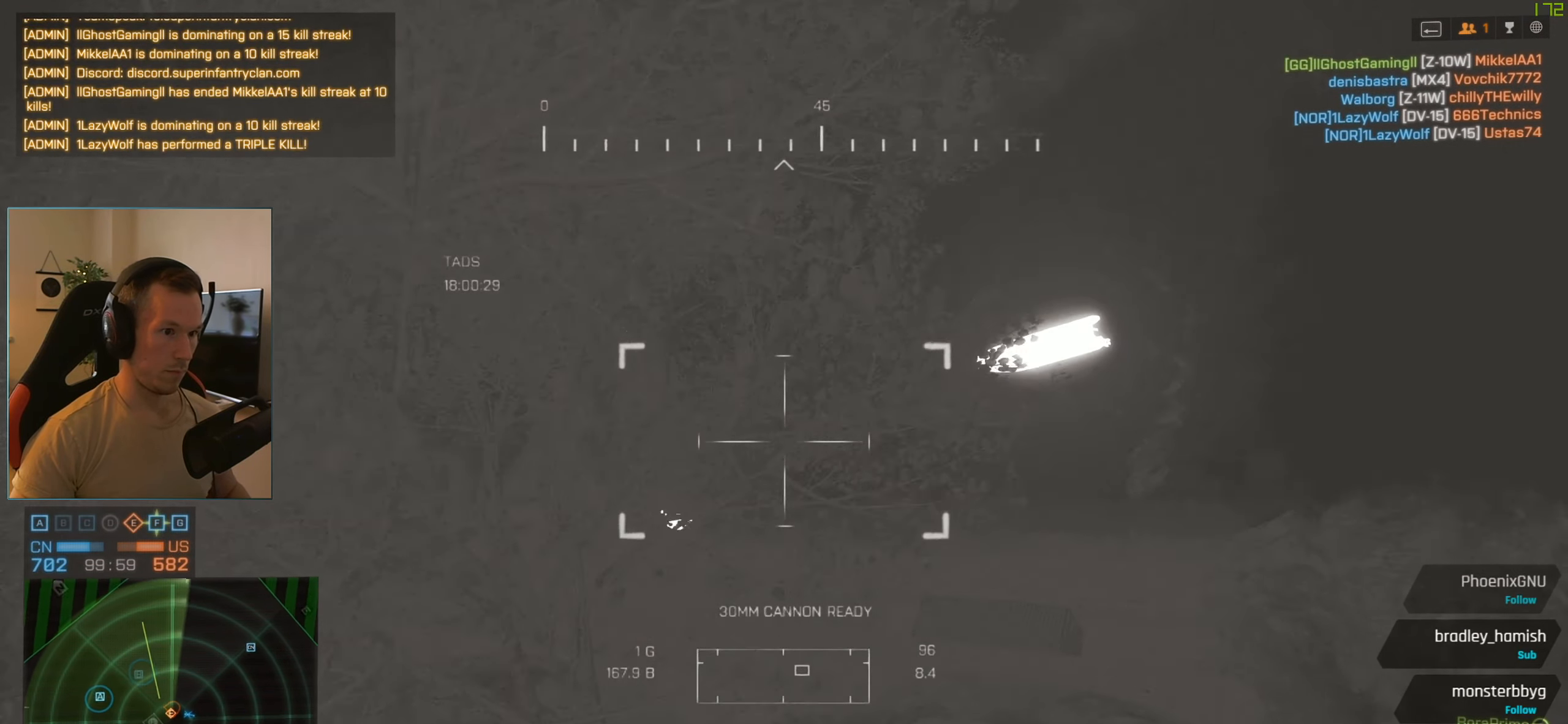
{"keys": [], "mouse": [], "events": [[34, "q", "up"], [367, "q", "down"], [451, "q", "up"]]}
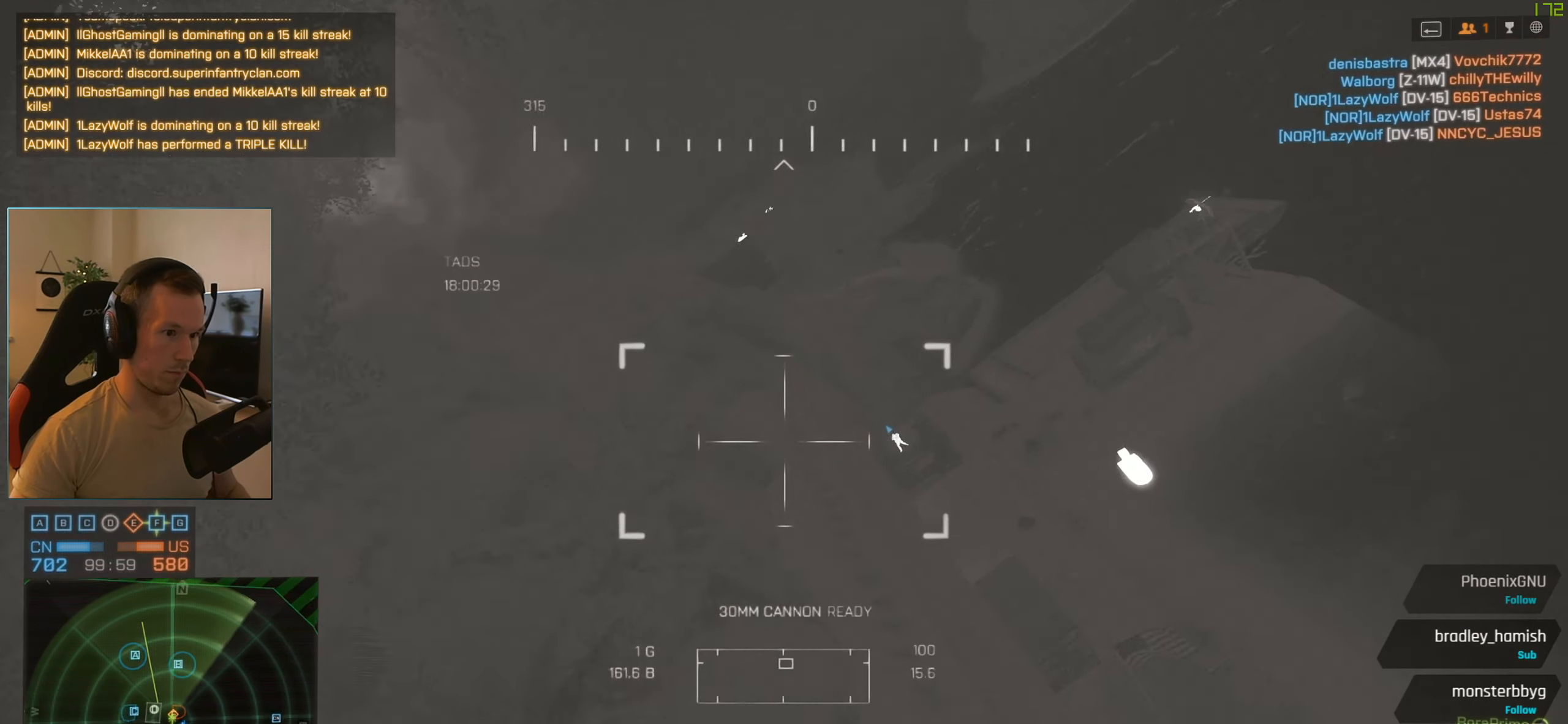
{"keys": ["q"], "mouse": [], "events": [[50, "q", "down"], [150, "q", "up"], [384, "q", "down"]]}
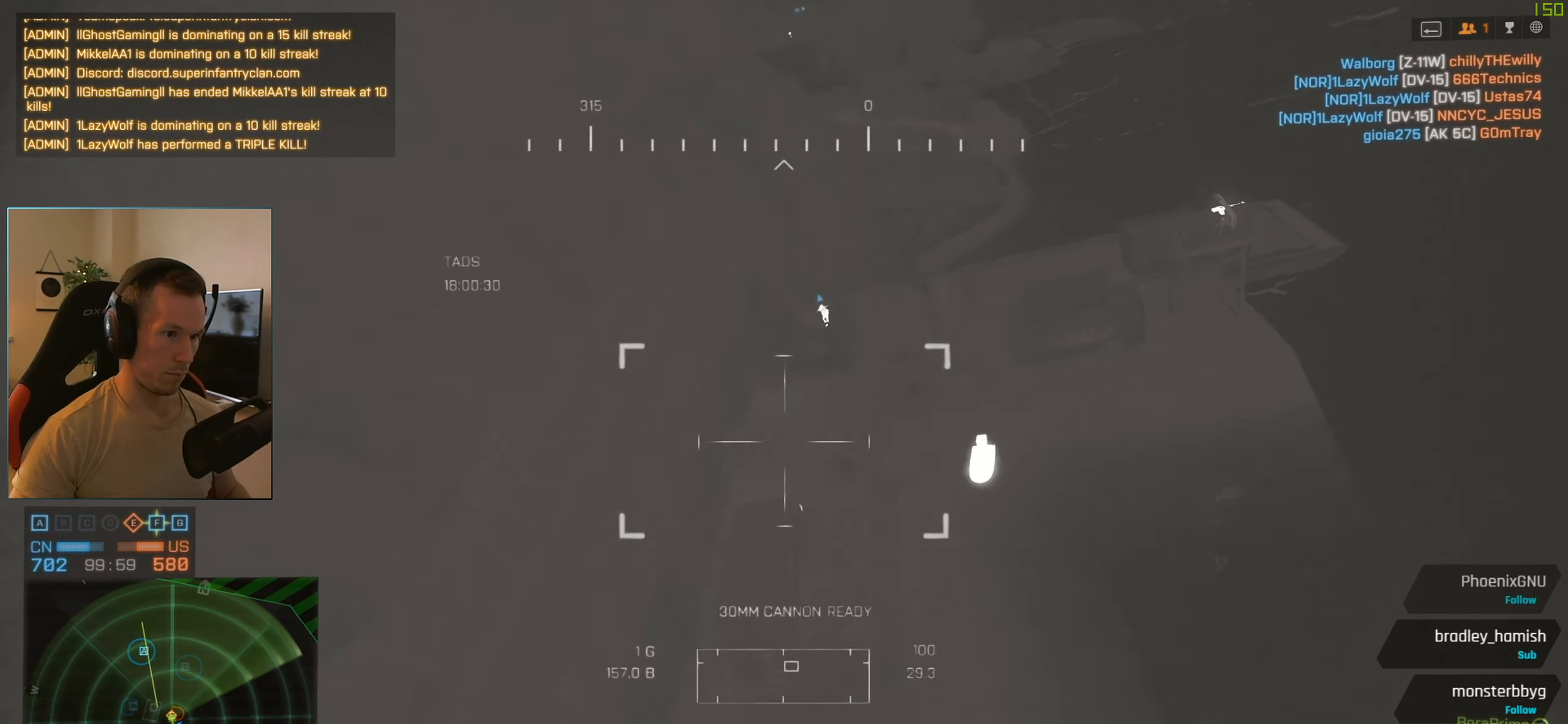
{"keys": [], "mouse": [], "events": [[17, "q", "up"], [116, "q", "down"], [200, "q", "up"], [400, "q", "down"], [483, "q", "up"]]}
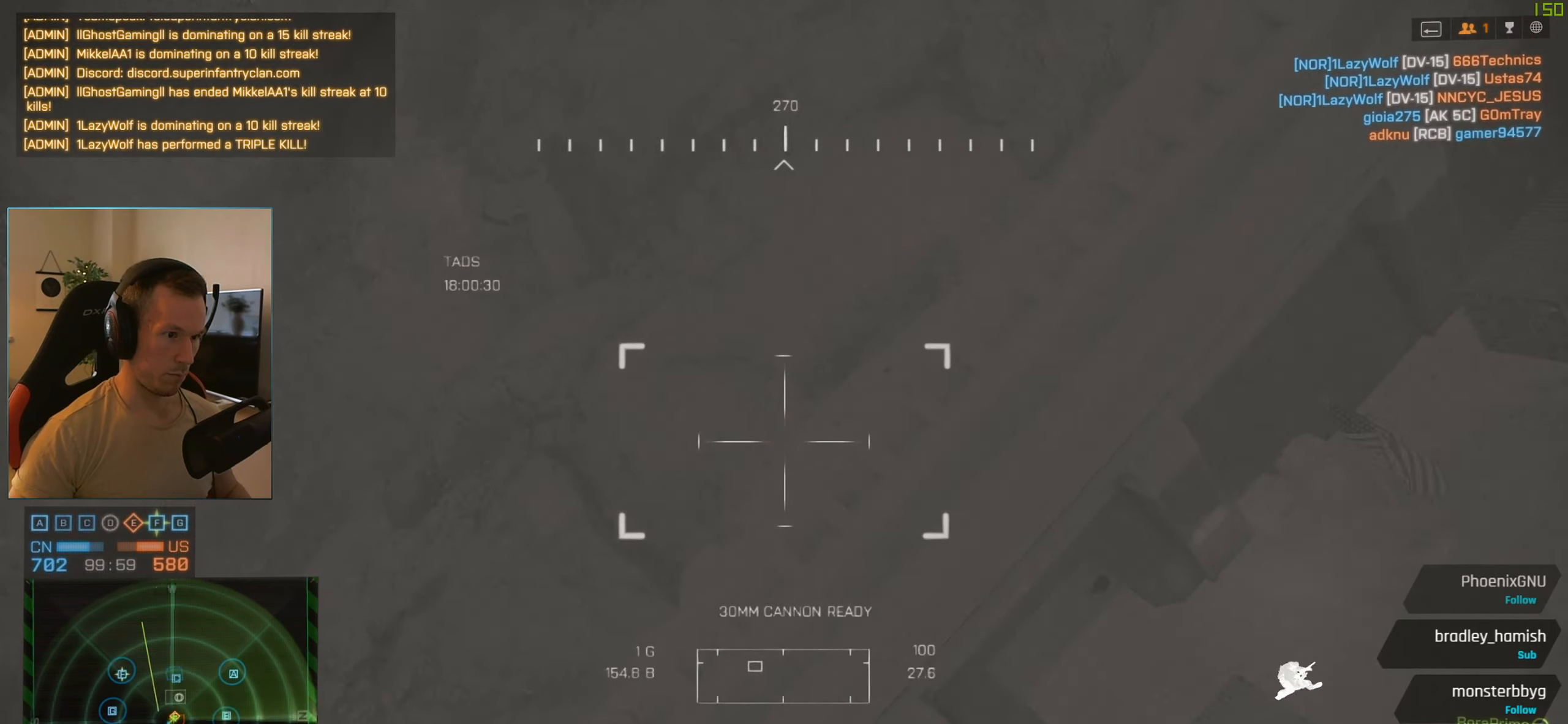
{"keys": [], "mouse": [], "events": [[84, "q", "down"], [167, "q", "up"], [317, "q", "down"], [417, "q", "up"]]}
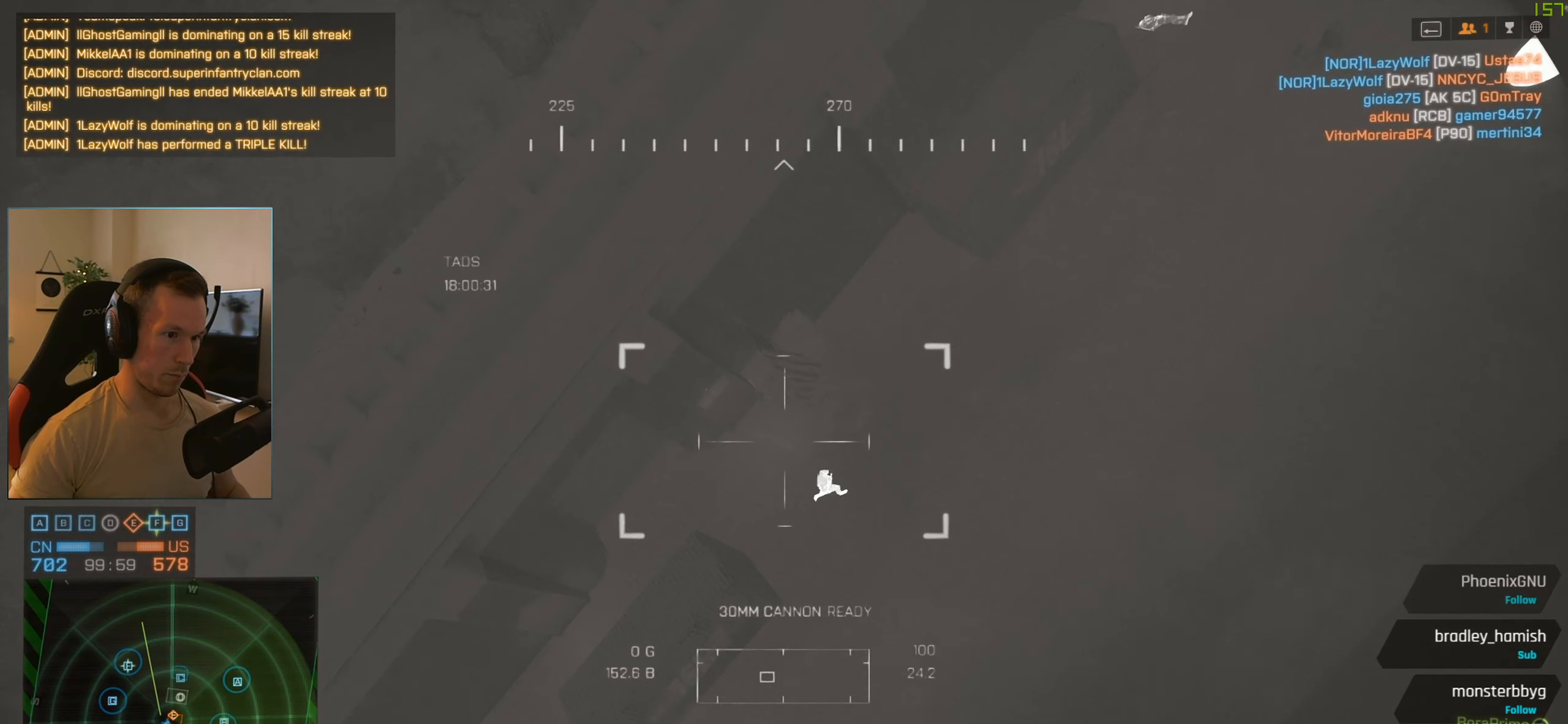
{"keys": [], "mouse": ["left"], "events": [[100, "mouse_left", "down"]]}
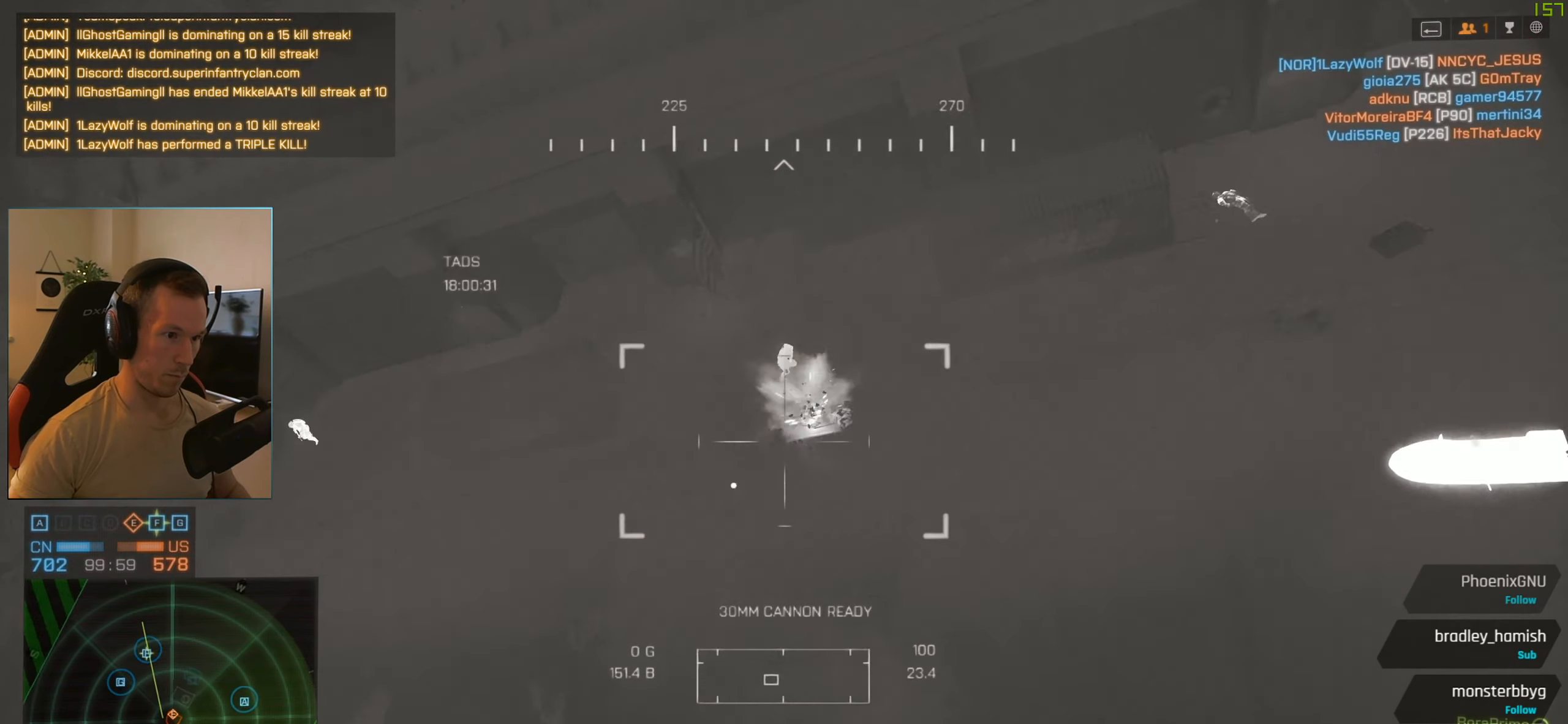
{"keys": [], "mouse": ["left"], "events": []}
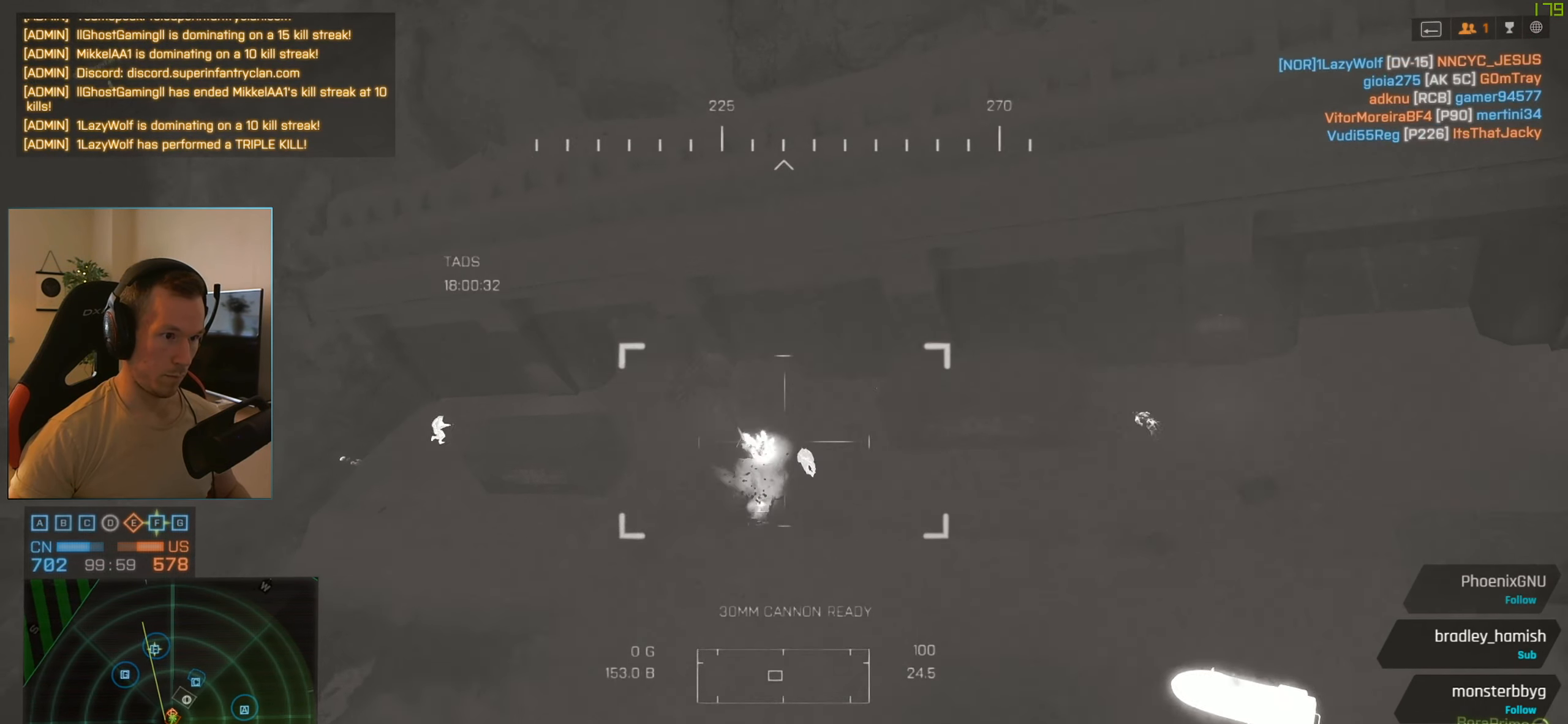
{"keys": [], "mouse": ["left"], "events": []}
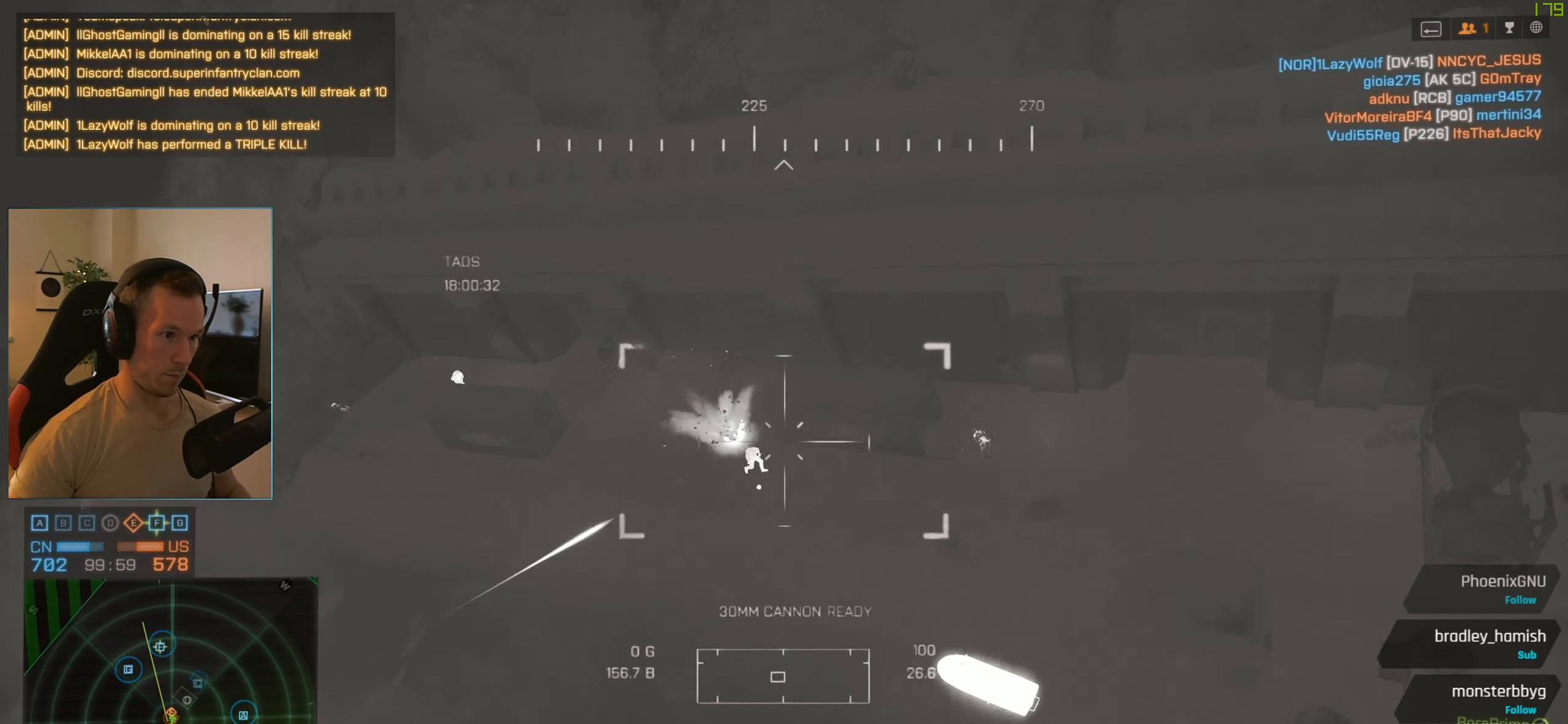
{"keys": [], "mouse": [], "events": [[417, "mouse_left", "up"]]}
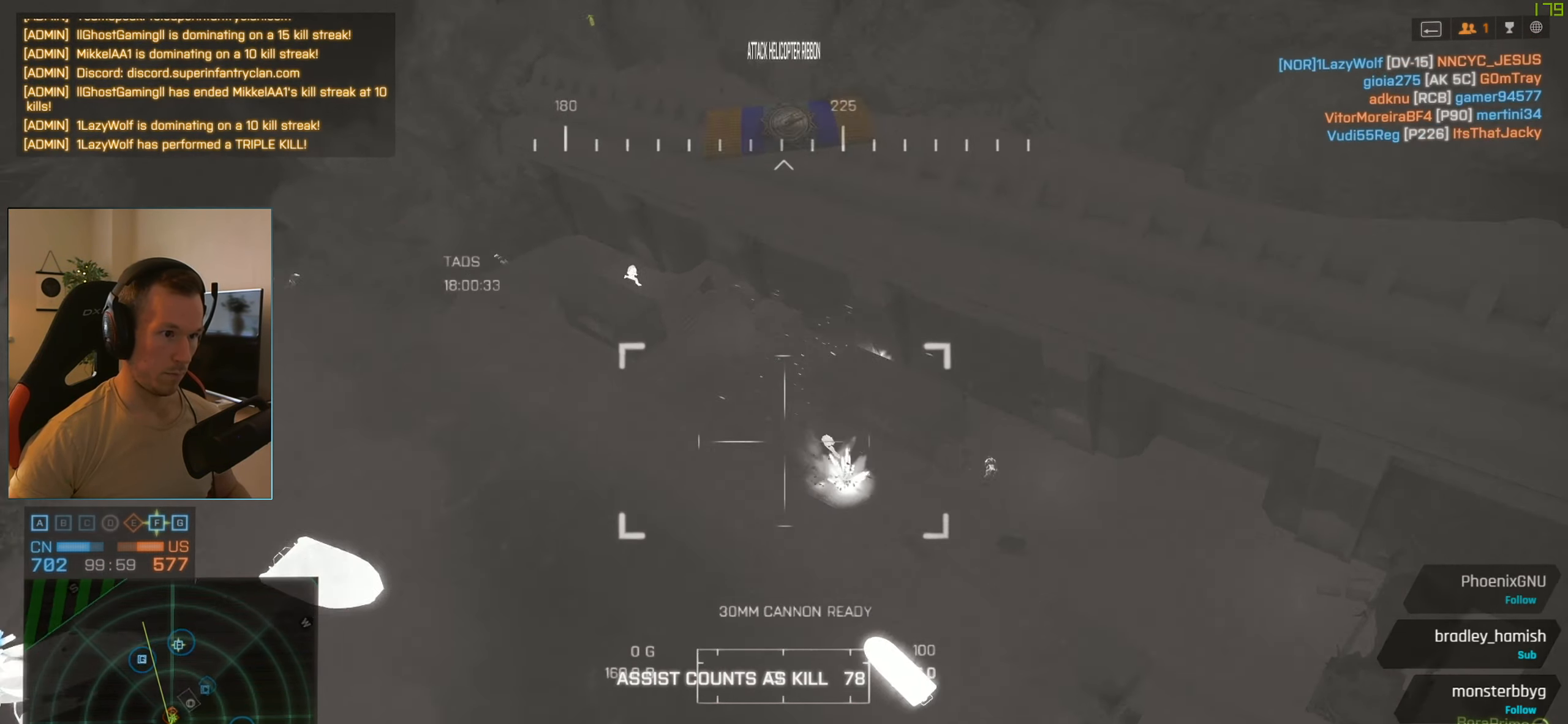
{"keys": [], "mouse": [], "events": []}
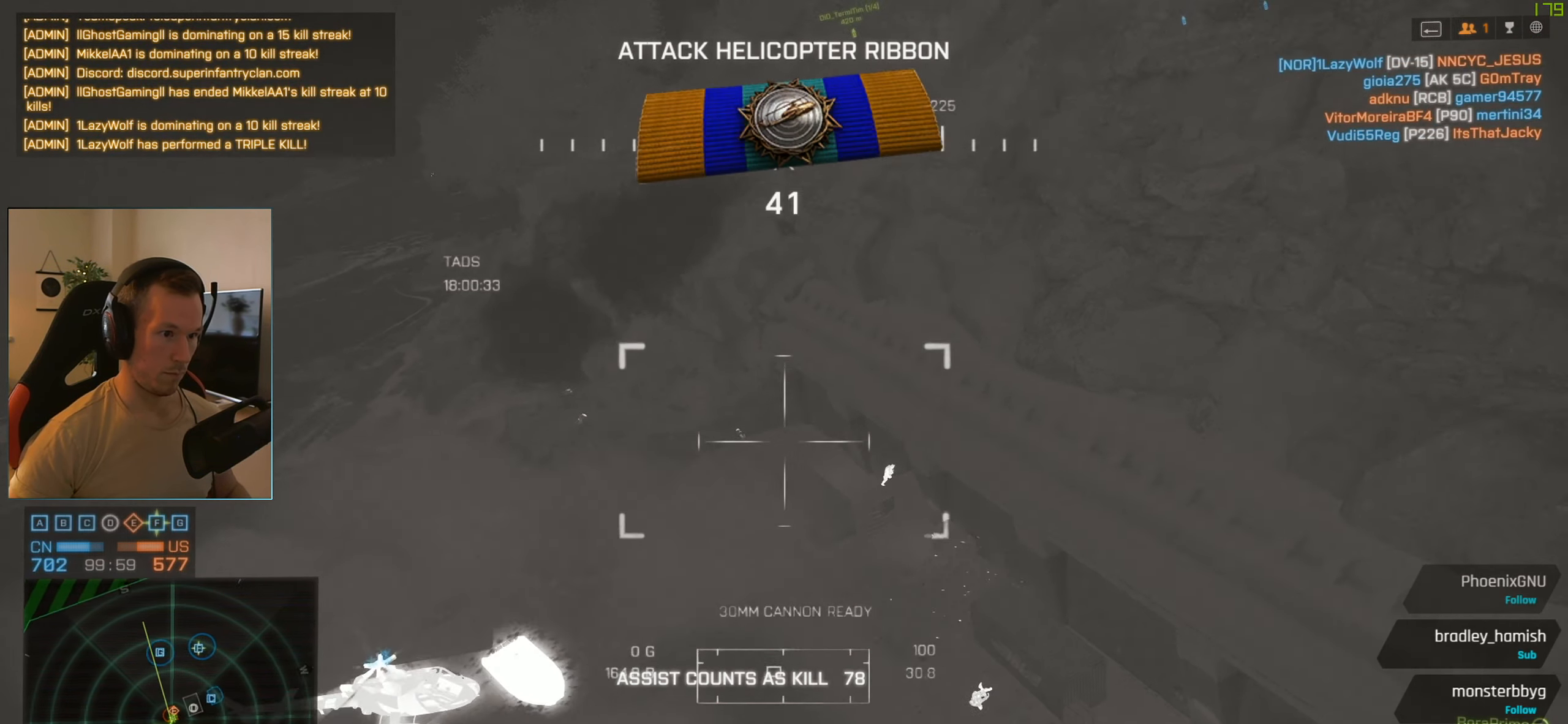
{"keys": [], "mouse": ["left"], "events": [[151, "mouse_left", "down"]]}
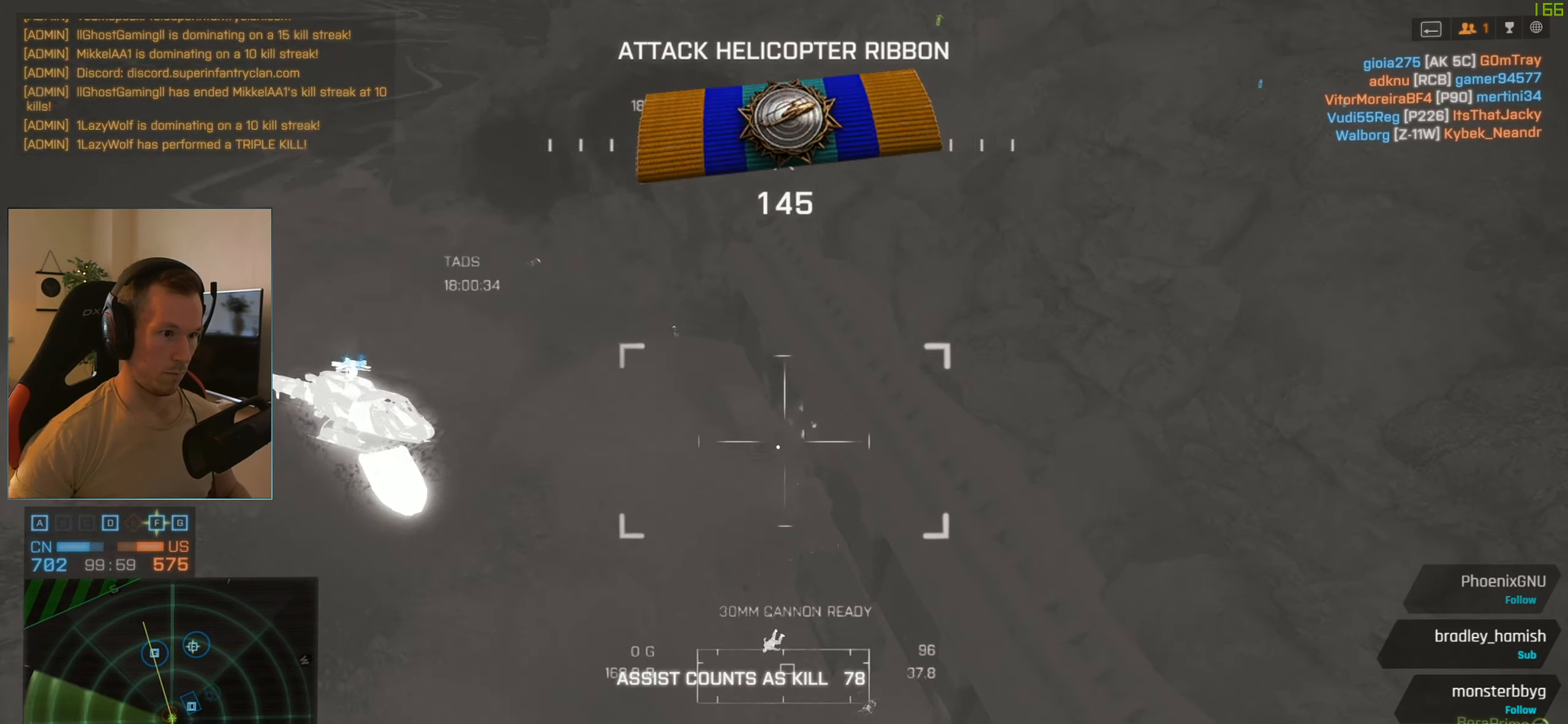
{"keys": [], "mouse": ["left"], "events": []}
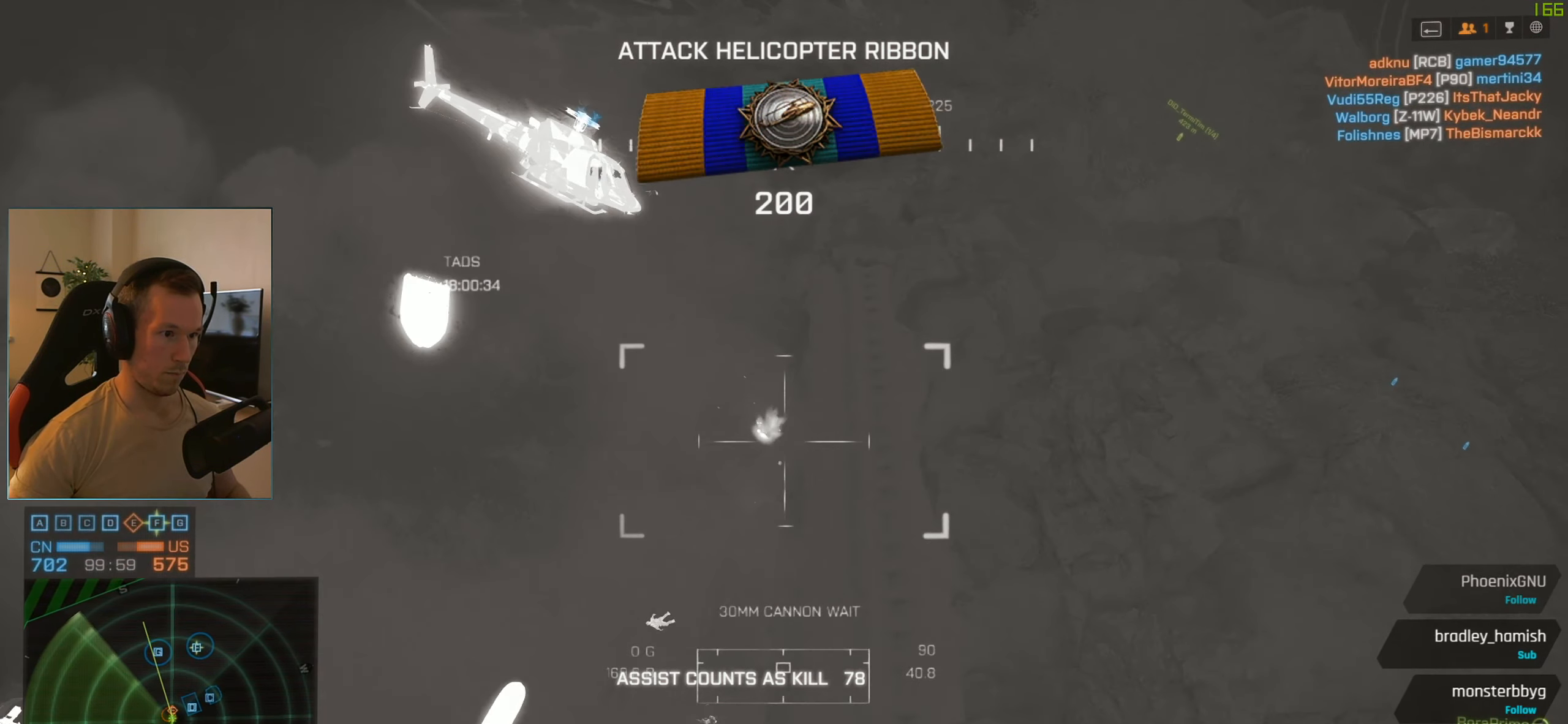
{"keys": [], "mouse": ["left"], "events": []}
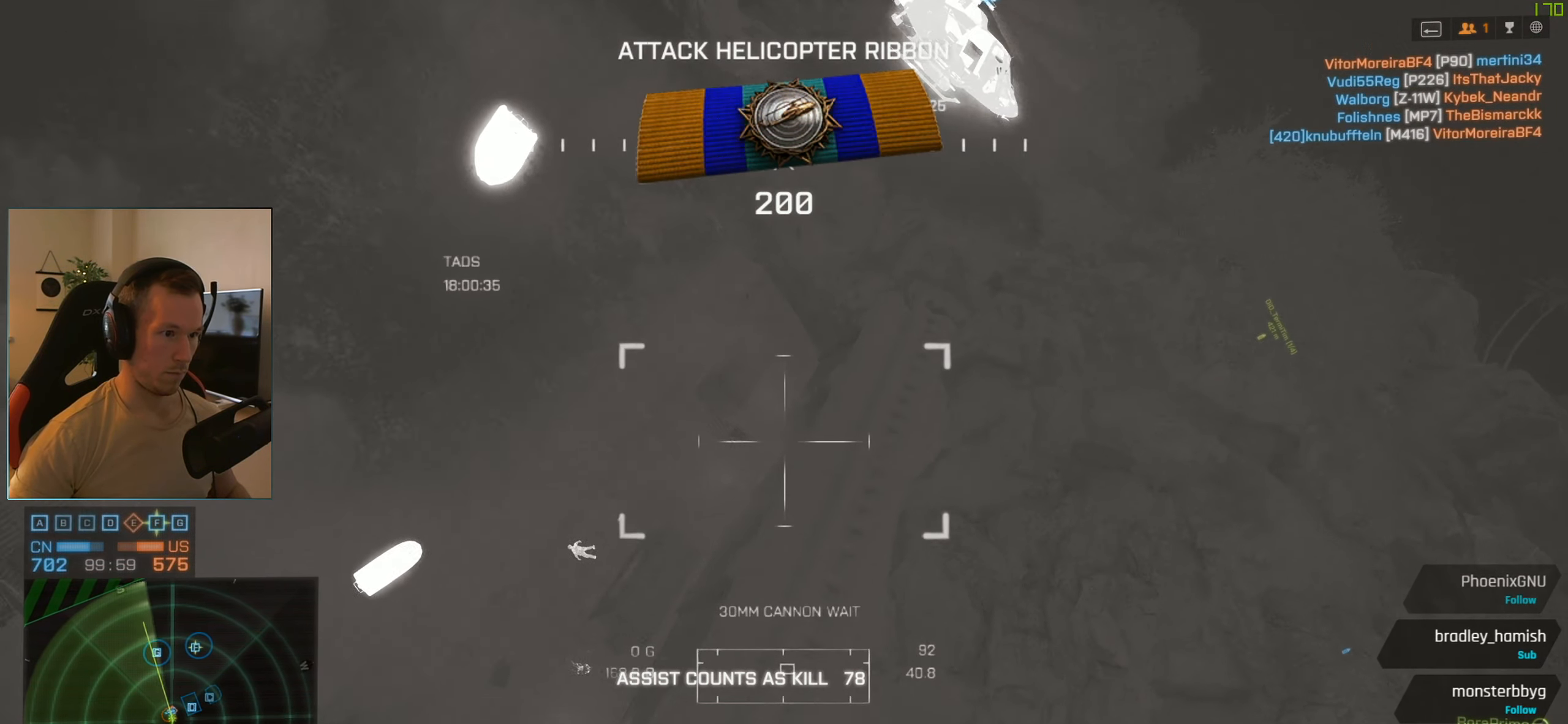
{"keys": [], "mouse": [], "events": [[184, "mouse_left", "up"]]}
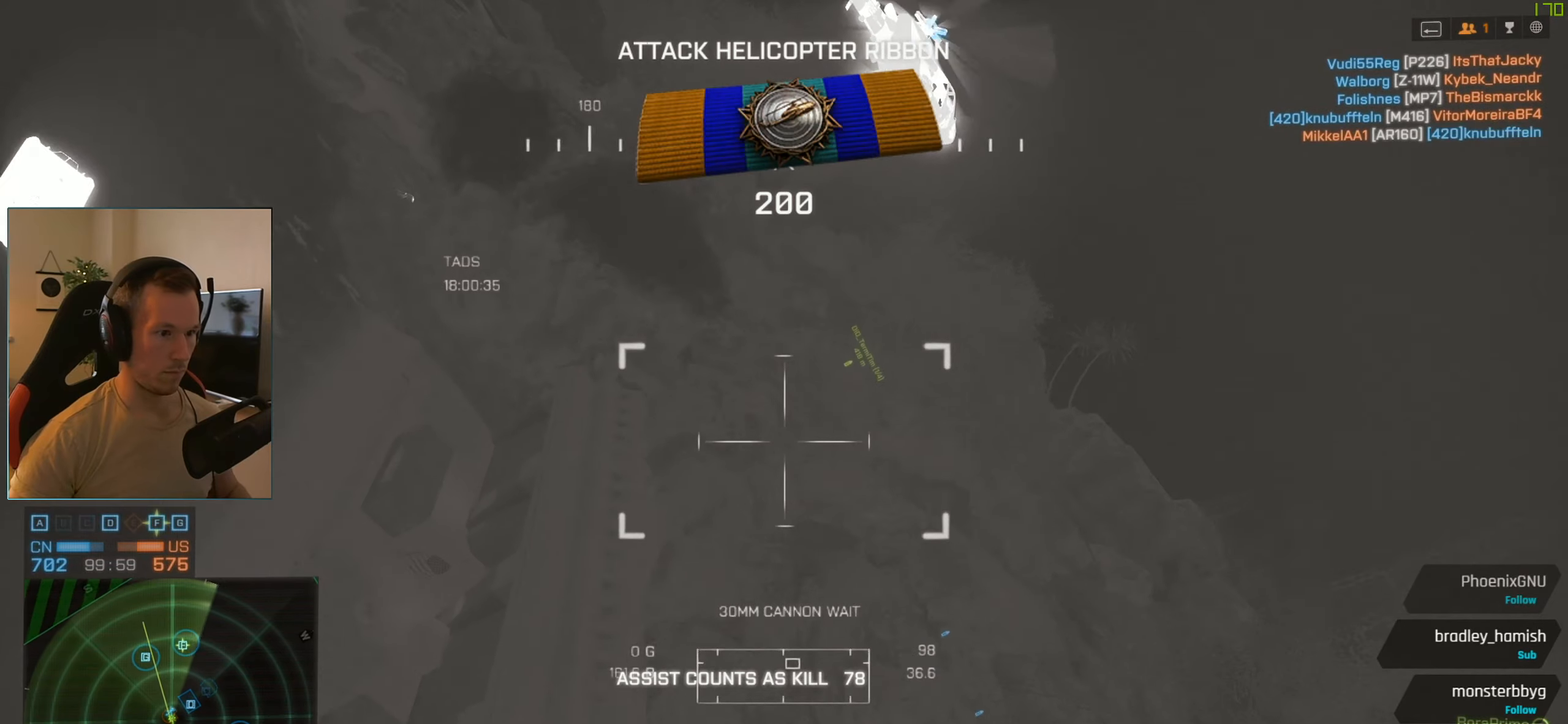
{"keys": [], "mouse": [], "events": [[200, "r", "down"], [300, "r", "up"]]}
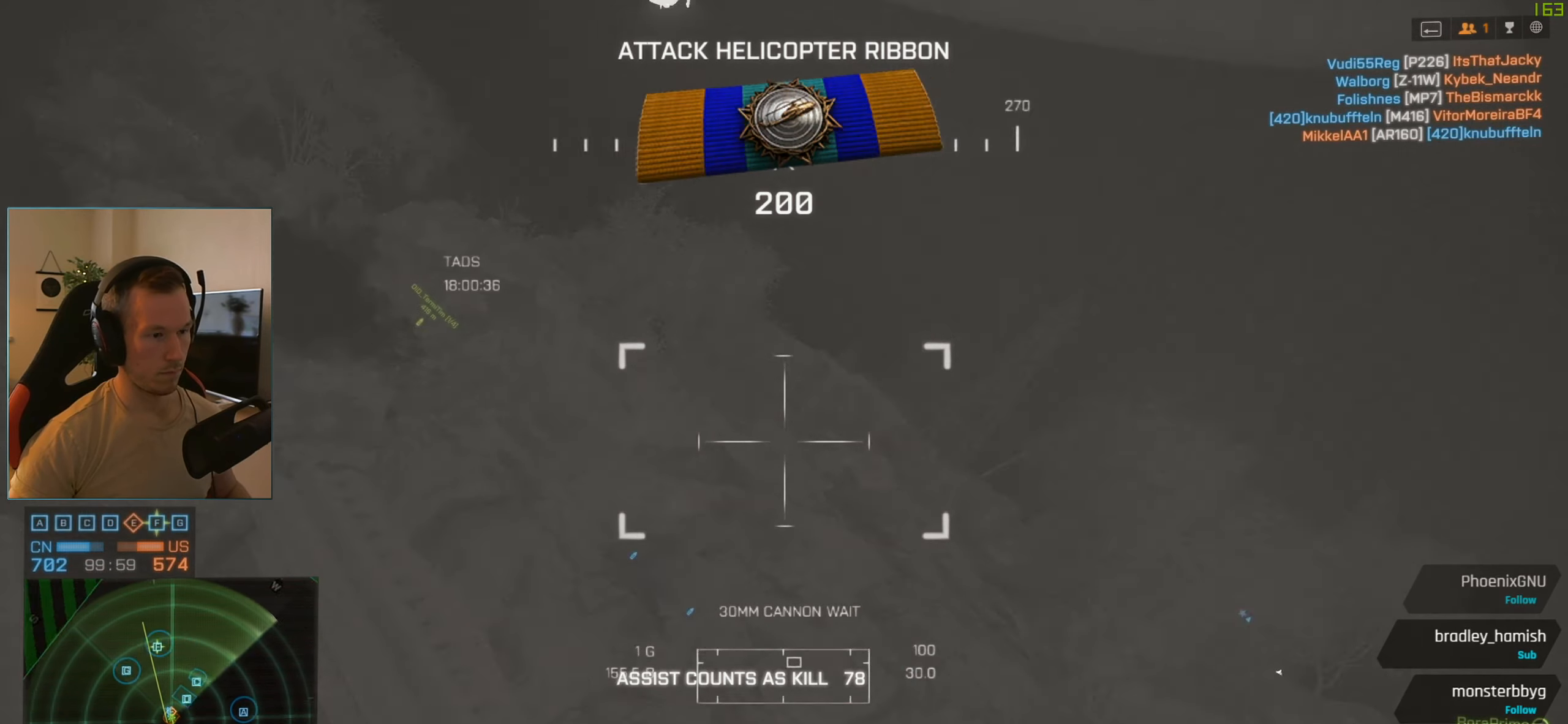
{"keys": [], "mouse": [], "events": []}
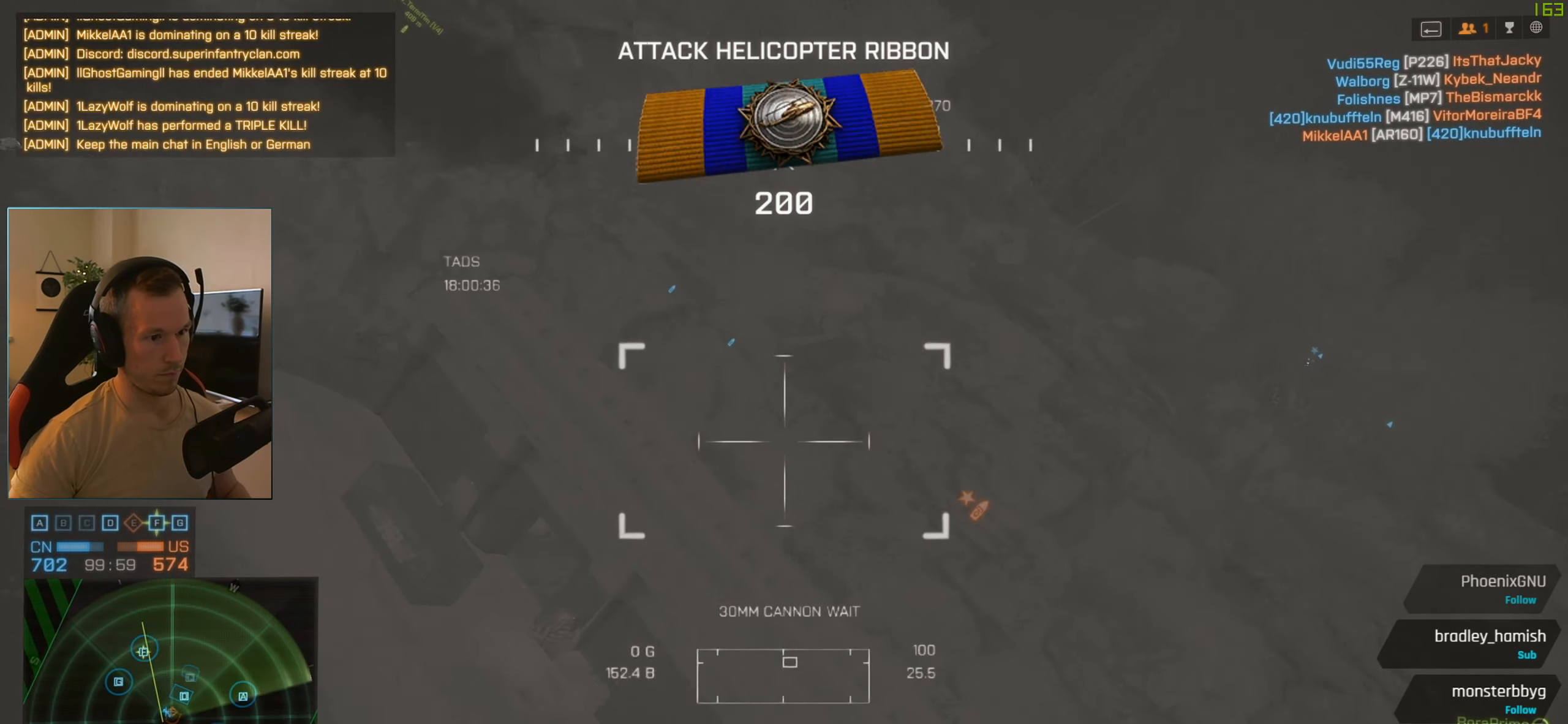
{"keys": [], "mouse": [], "events": []}
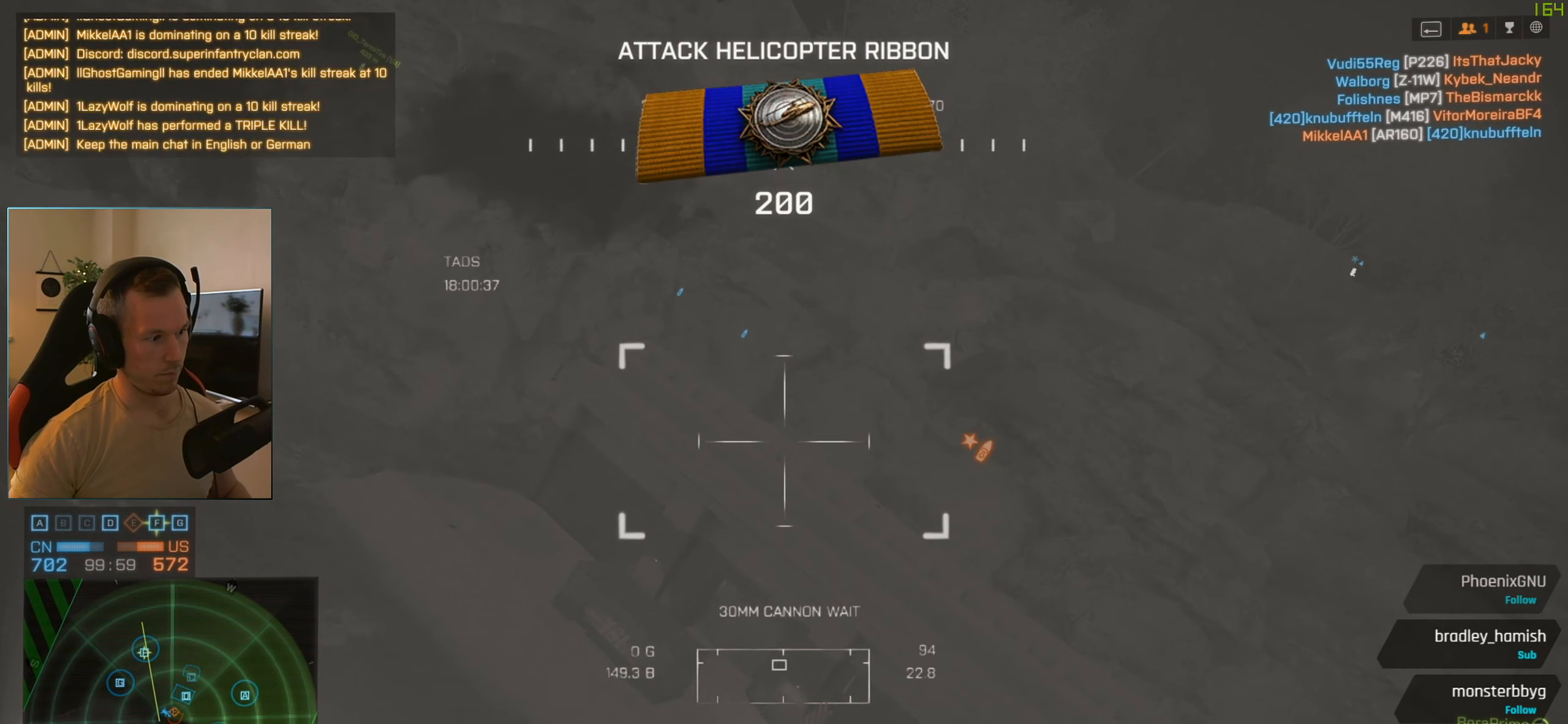
{"keys": [], "mouse": [], "events": []}
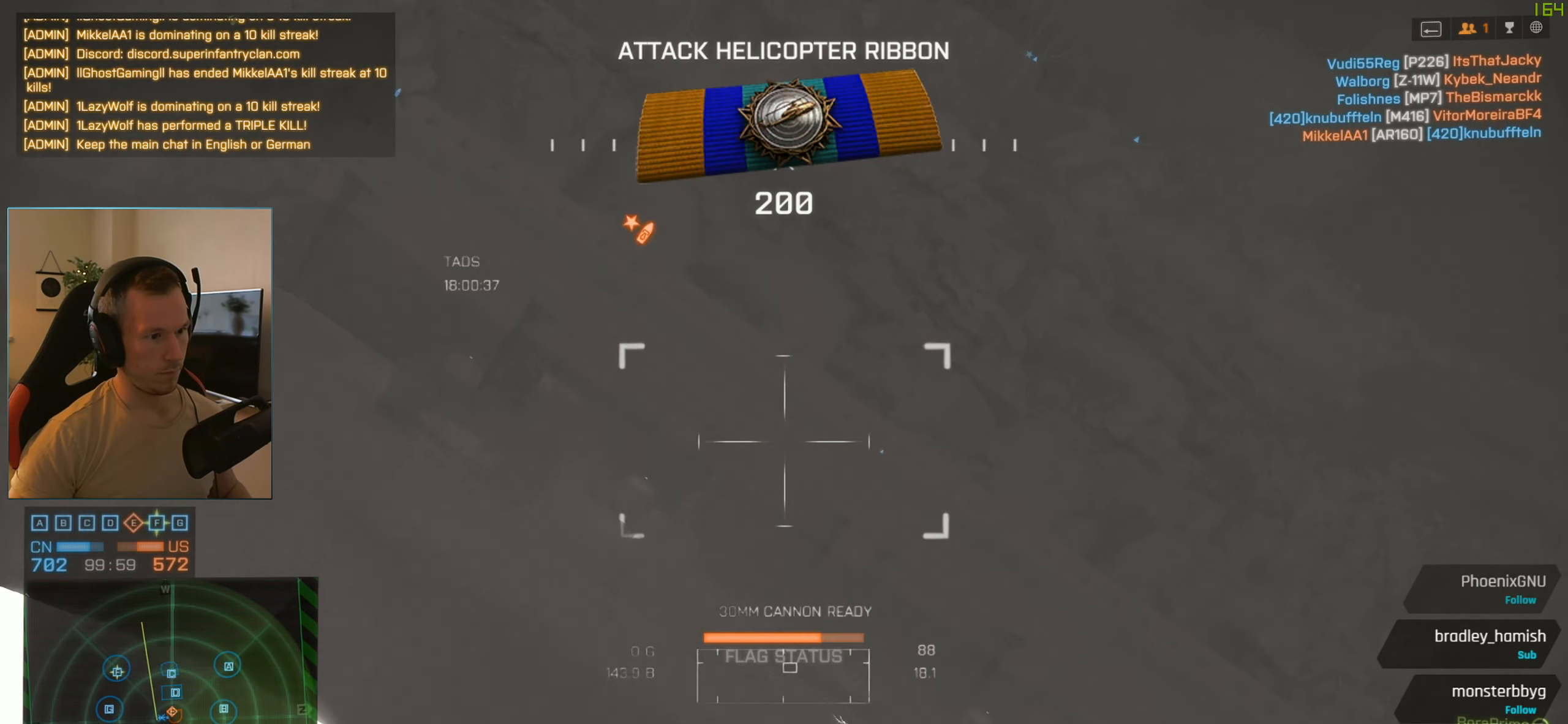
{"keys": ["q"], "mouse": [], "events": [[317, "q", "down"], [367, "q", "up"], [450, "q", "down"]]}
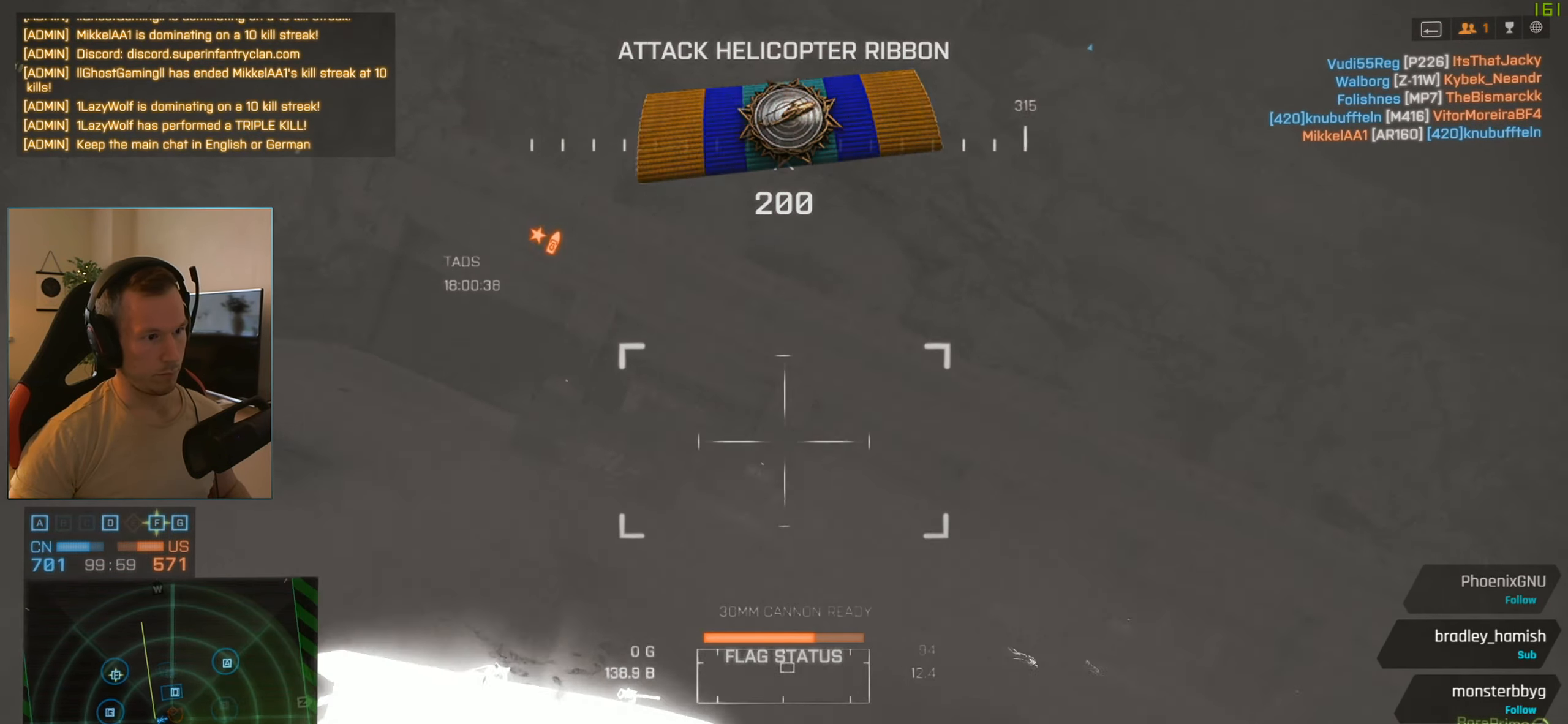
{"keys": ["q"], "mouse": [], "events": [[50, "q", "up"], [150, "q", "down"], [184, "q", "up"], [284, "q", "down"], [384, "q", "up"], [467, "q", "down"]]}
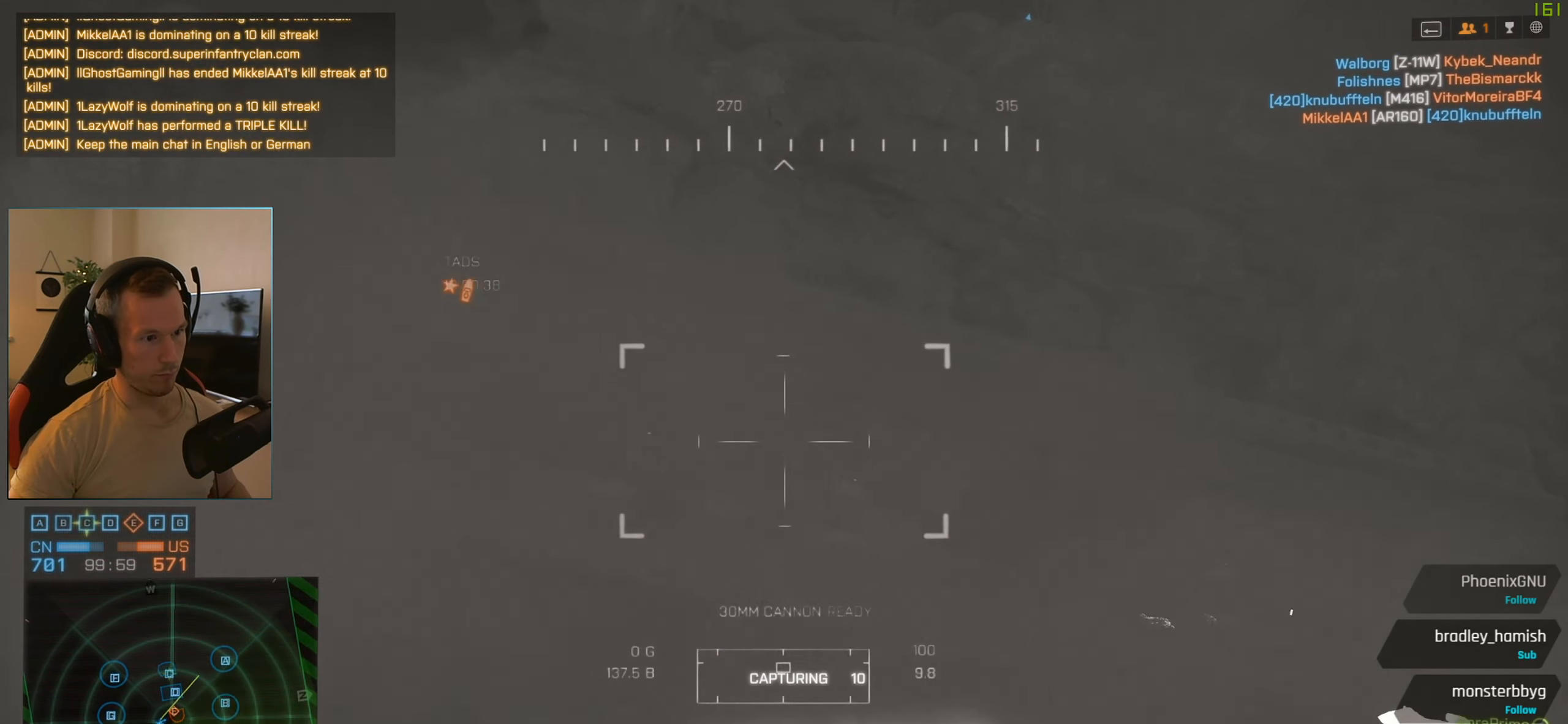
{"keys": [], "mouse": [], "events": [[16, "q", "up"], [400, "mouse_right", "down"], [483, "mouse_right", "up"]]}
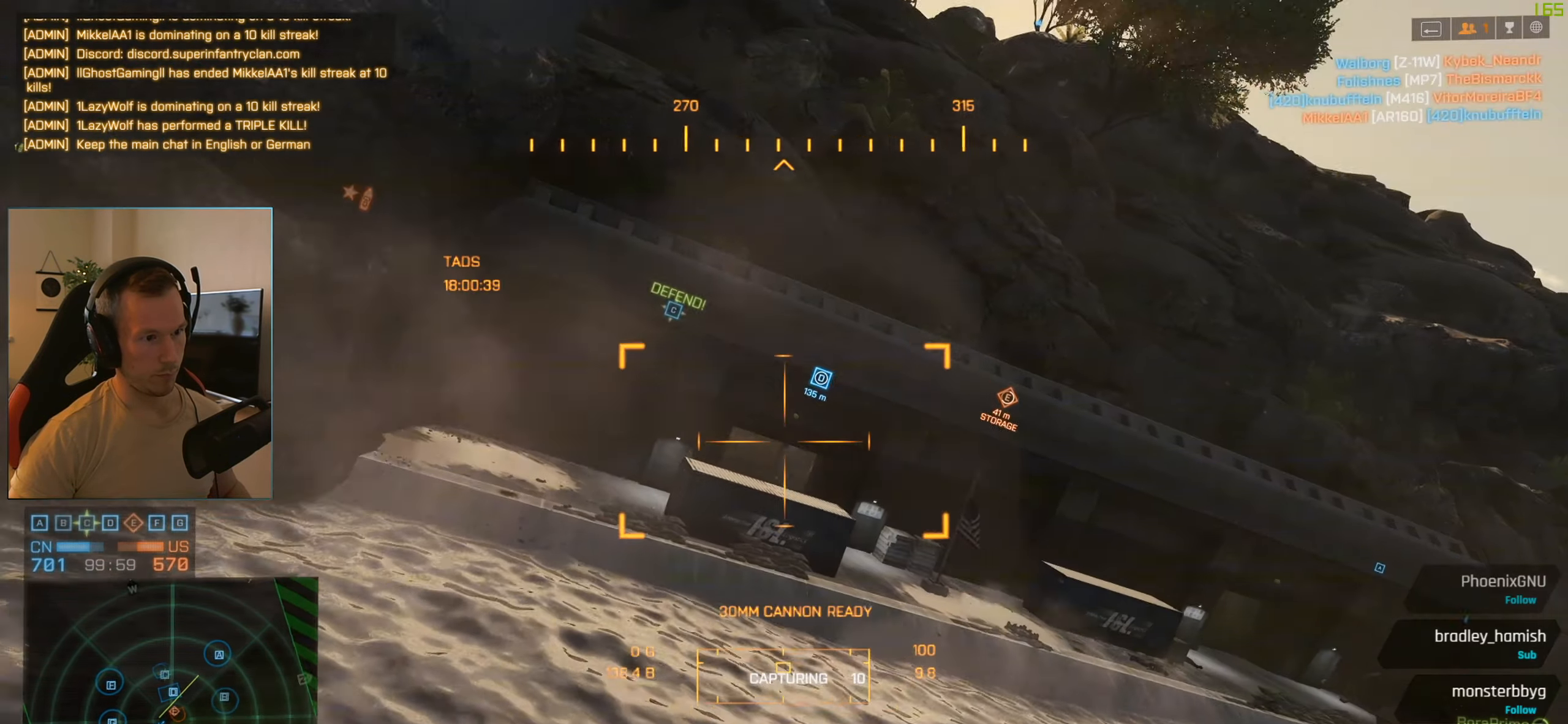
{"keys": [], "mouse": [], "events": [[184, "q", "down"], [267, "q", "up"], [367, "q", "down"], [451, "q", "up"]]}
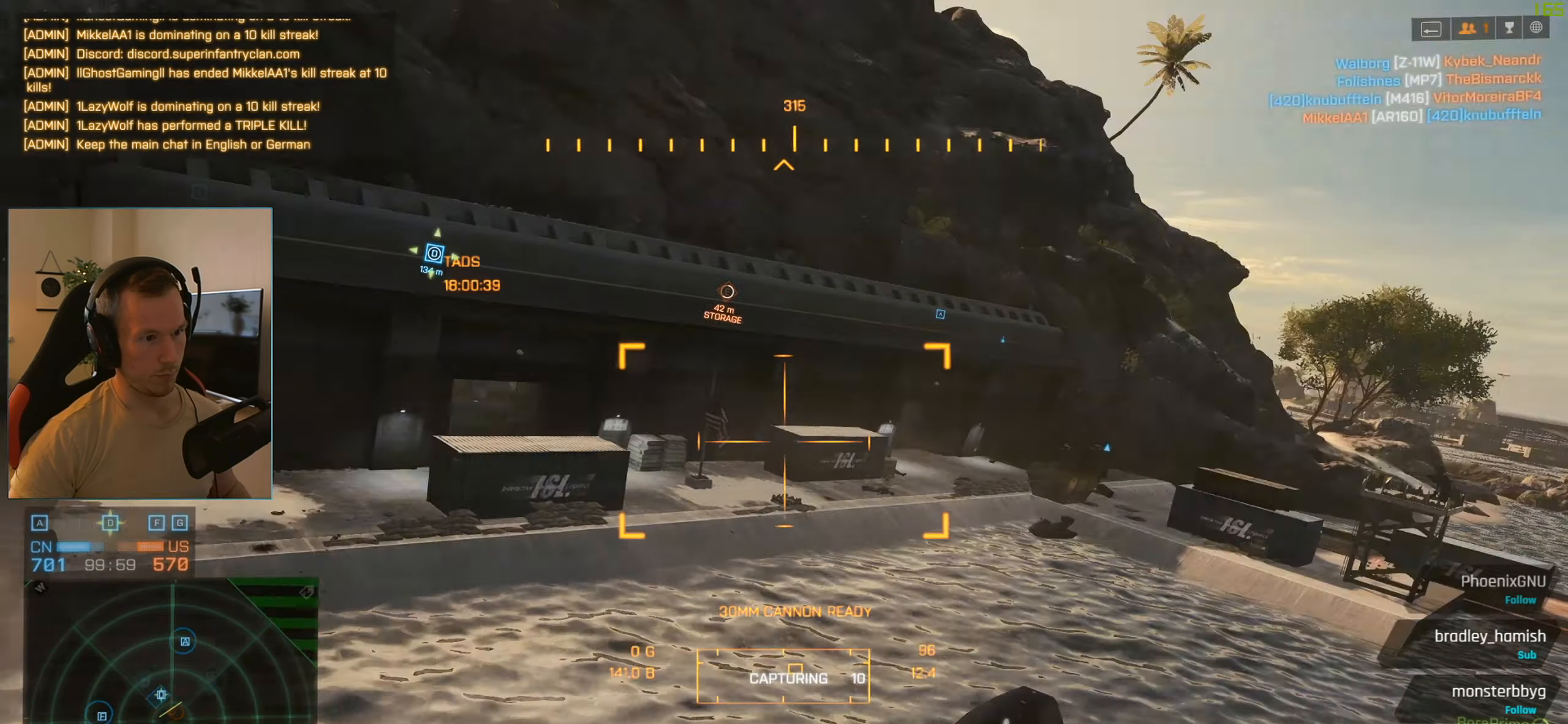
{"keys": ["q"], "mouse": [], "events": [[50, "q", "down"], [150, "q", "up"], [233, "q", "down"], [333, "q", "up"], [417, "q", "down"]]}
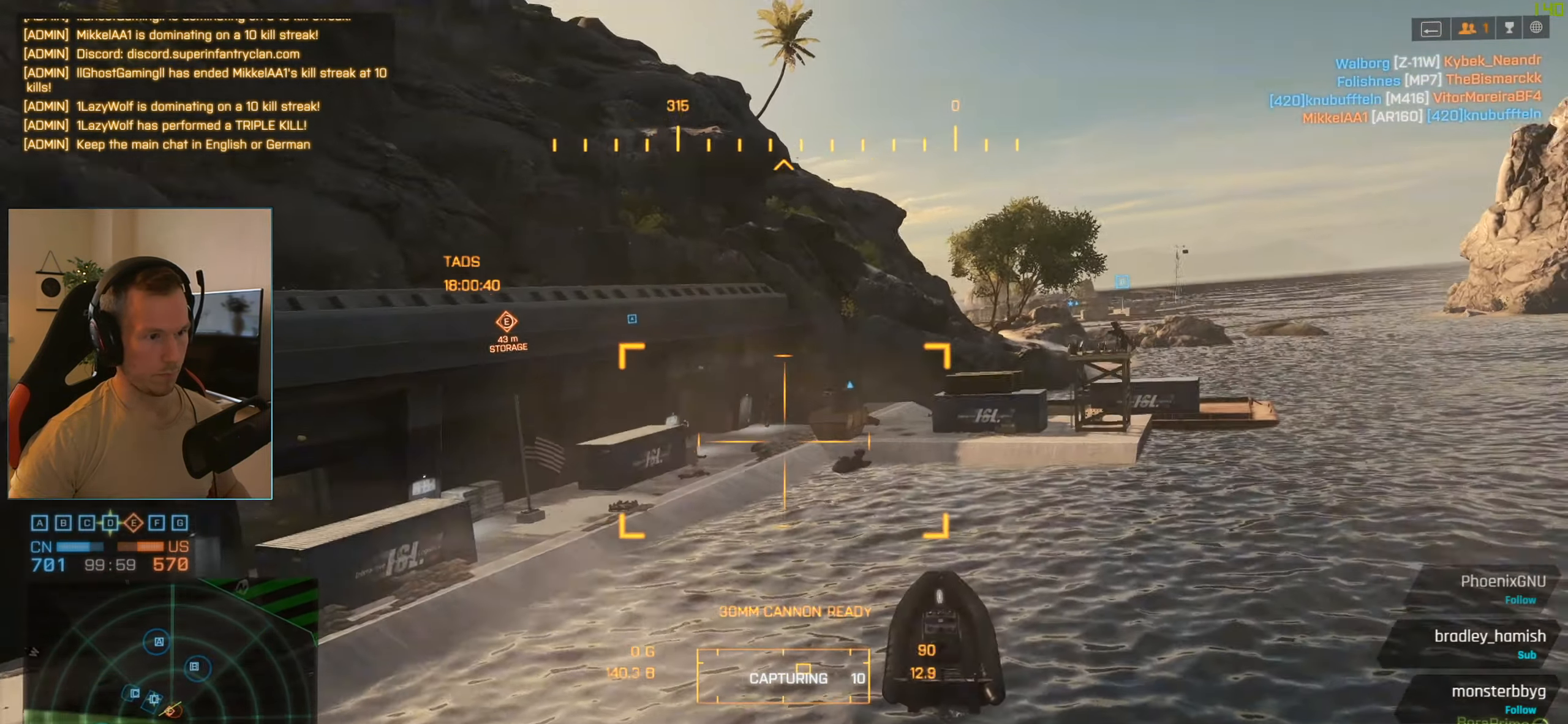
{"keys": [], "mouse": ["right"], "events": [[17, "q", "up"], [117, "q", "down"], [200, "q", "up"], [301, "q", "down"], [401, "q", "up"], [434, "mouse_right", "down"]]}
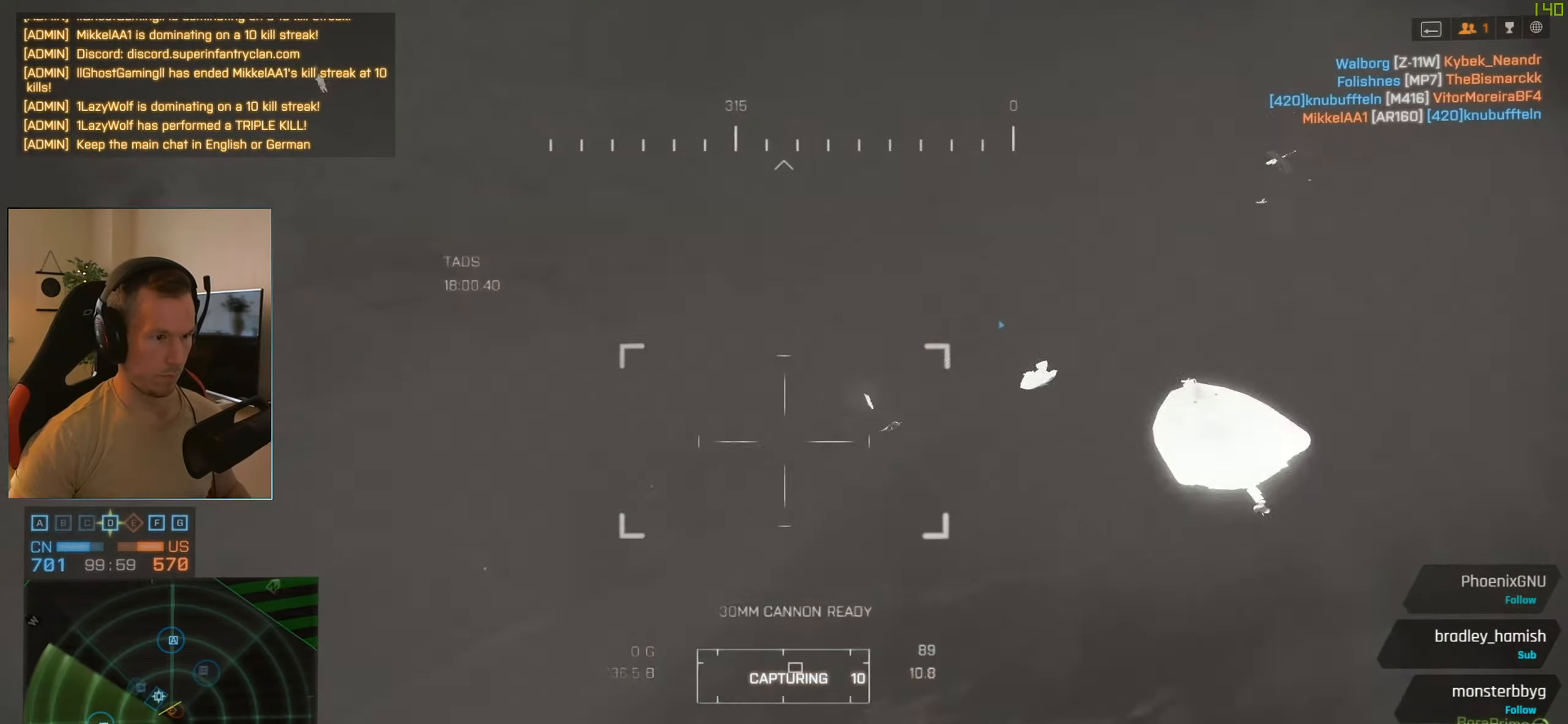
{"keys": [], "mouse": [], "events": [[33, "mouse_right", "up"], [267, "q", "down"], [367, "q", "up"]]}
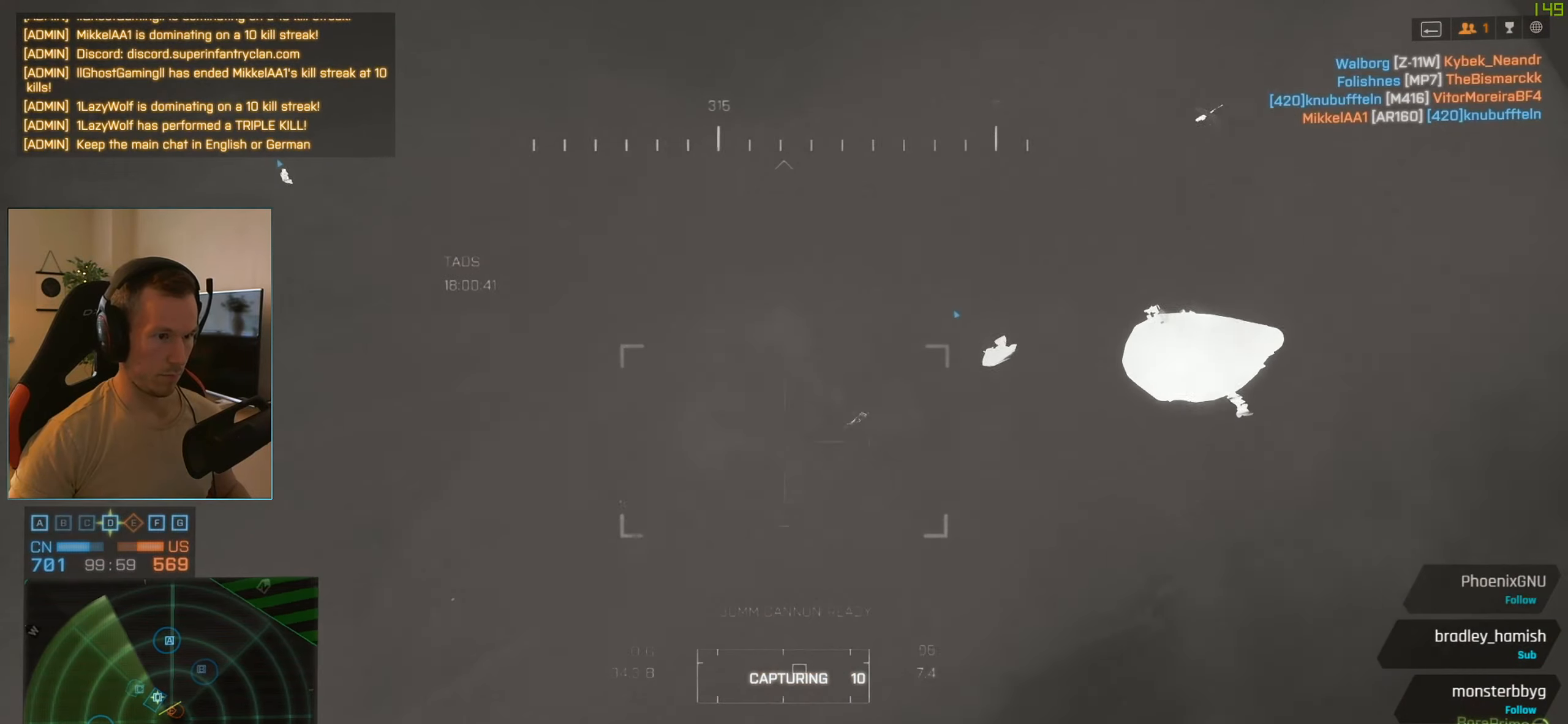
{"keys": [], "mouse": ["right"], "events": [[50, "mouse_right", "down"], [151, "mouse_right", "up"], [151, "q", "down"], [234, "q", "up"], [384, "q", "down"], [434, "q", "up"], [468, "mouse_right", "down"]]}
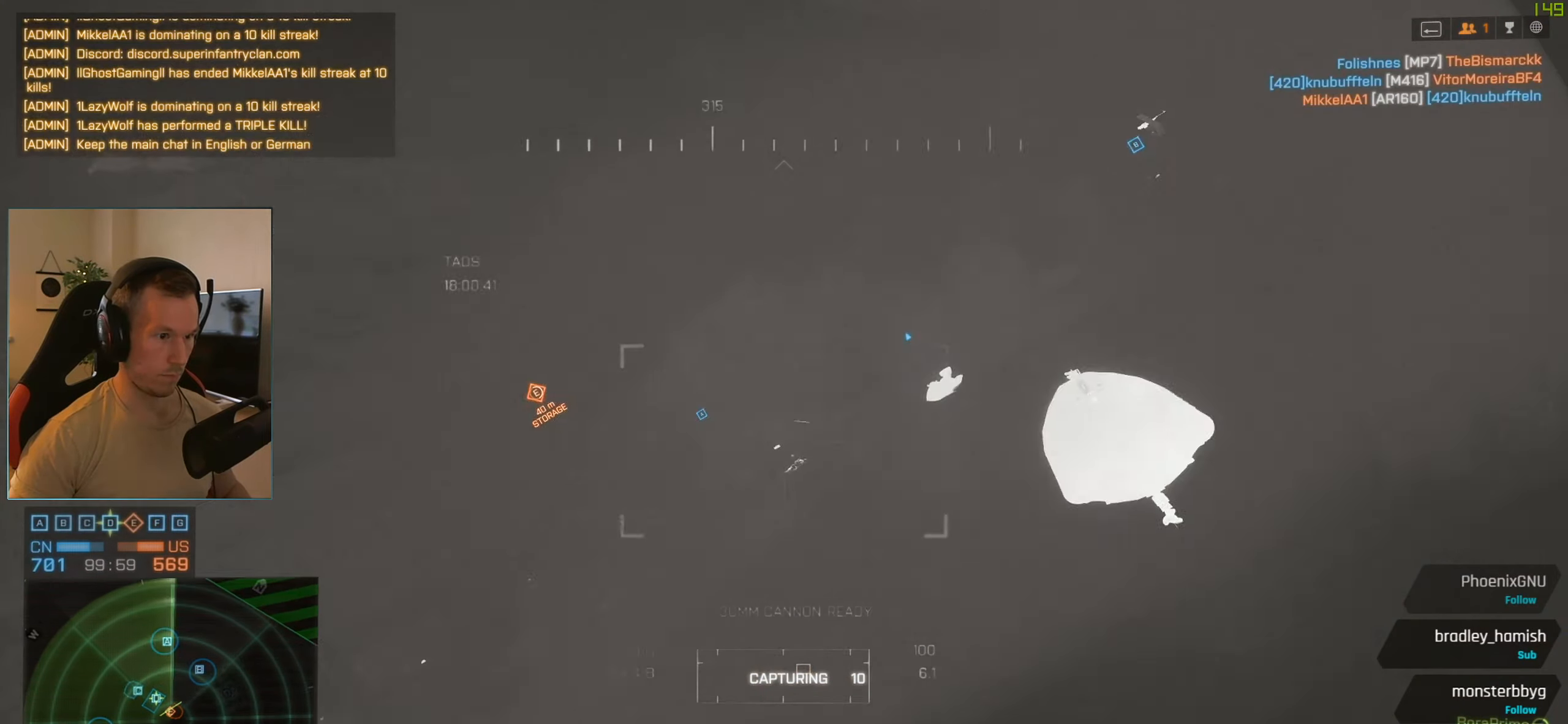
{"keys": [], "mouse": [], "events": [[17, "mouse_right", "up"], [67, "q", "down"], [167, "q", "up"], [284, "q", "down"], [384, "q", "up"]]}
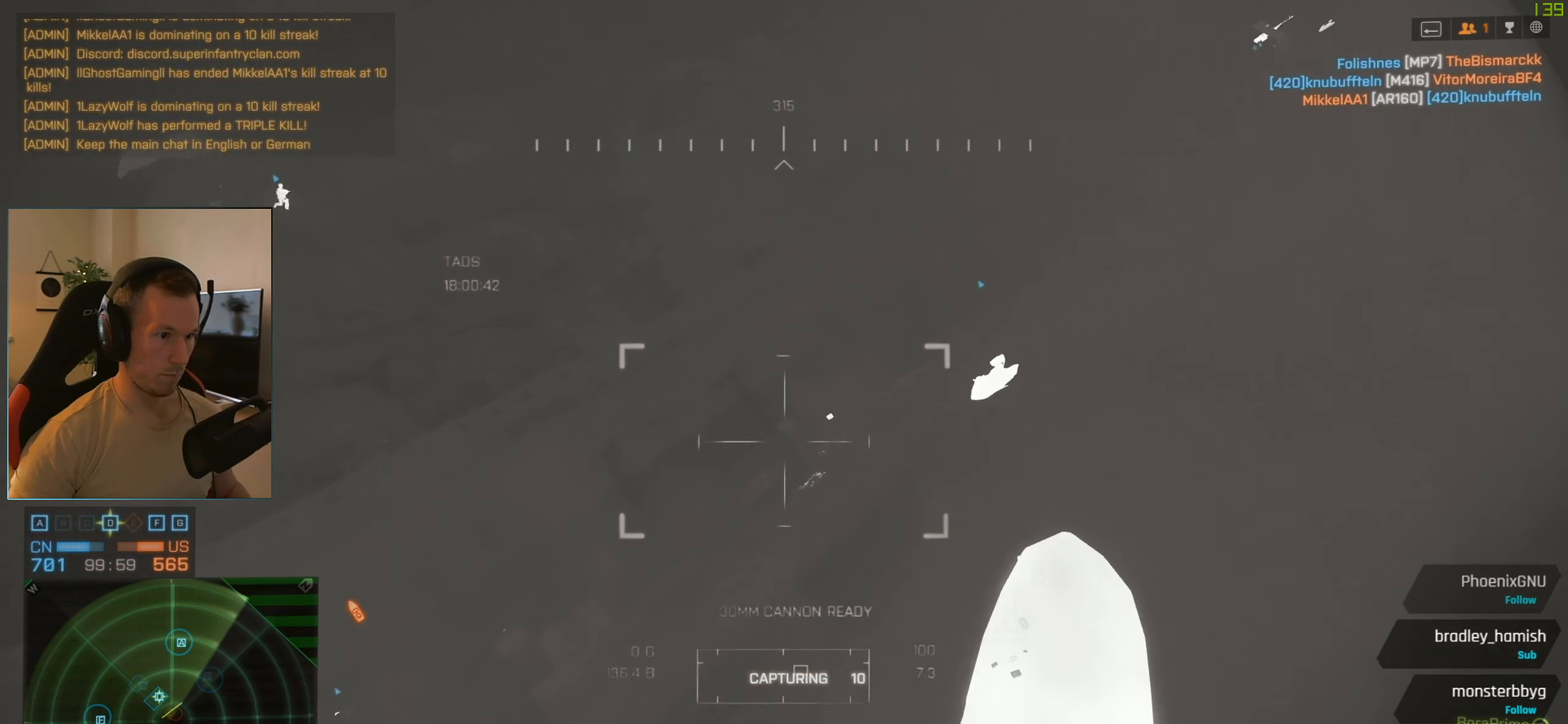
{"keys": [], "mouse": ["left"], "events": [[17, "mouse_left", "down"]]}
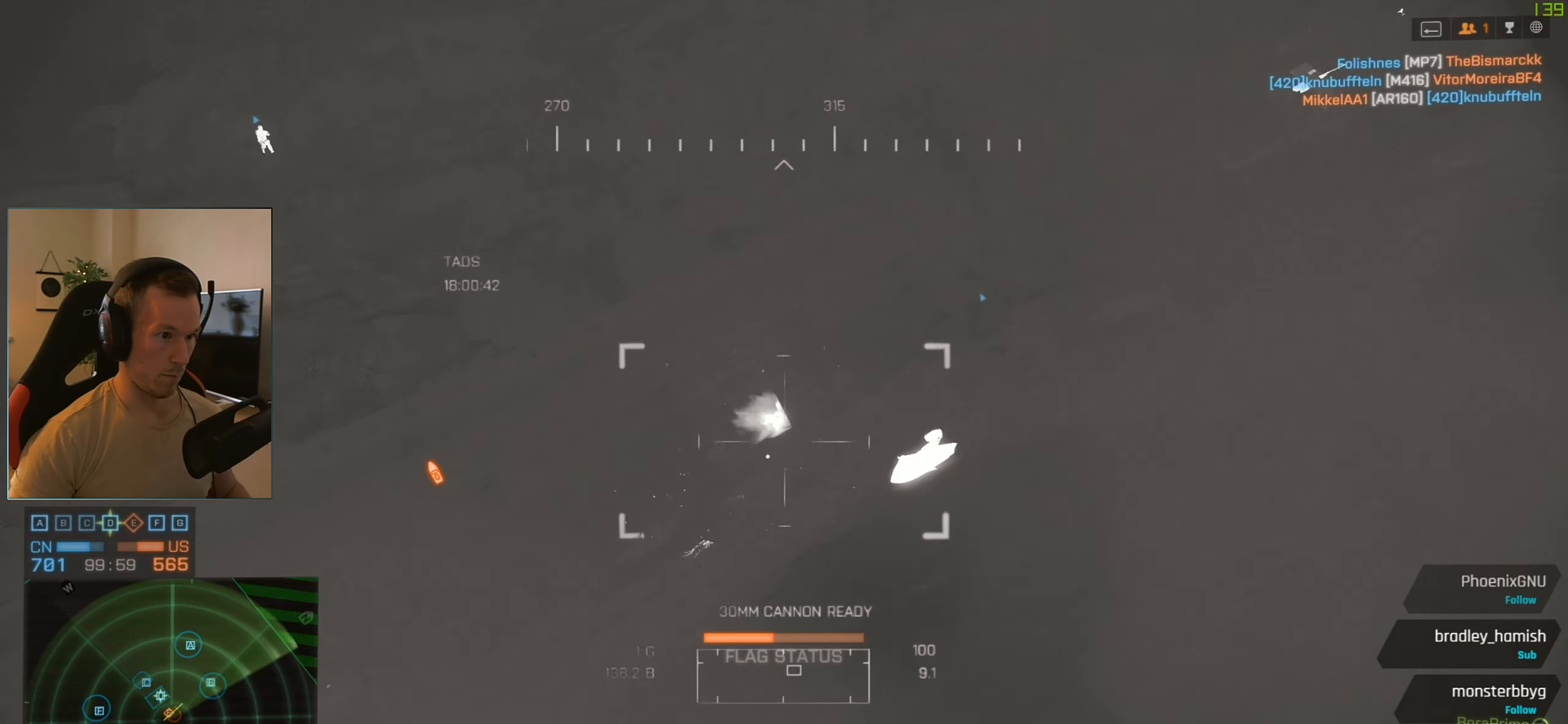
{"keys": [], "mouse": ["left"], "events": []}